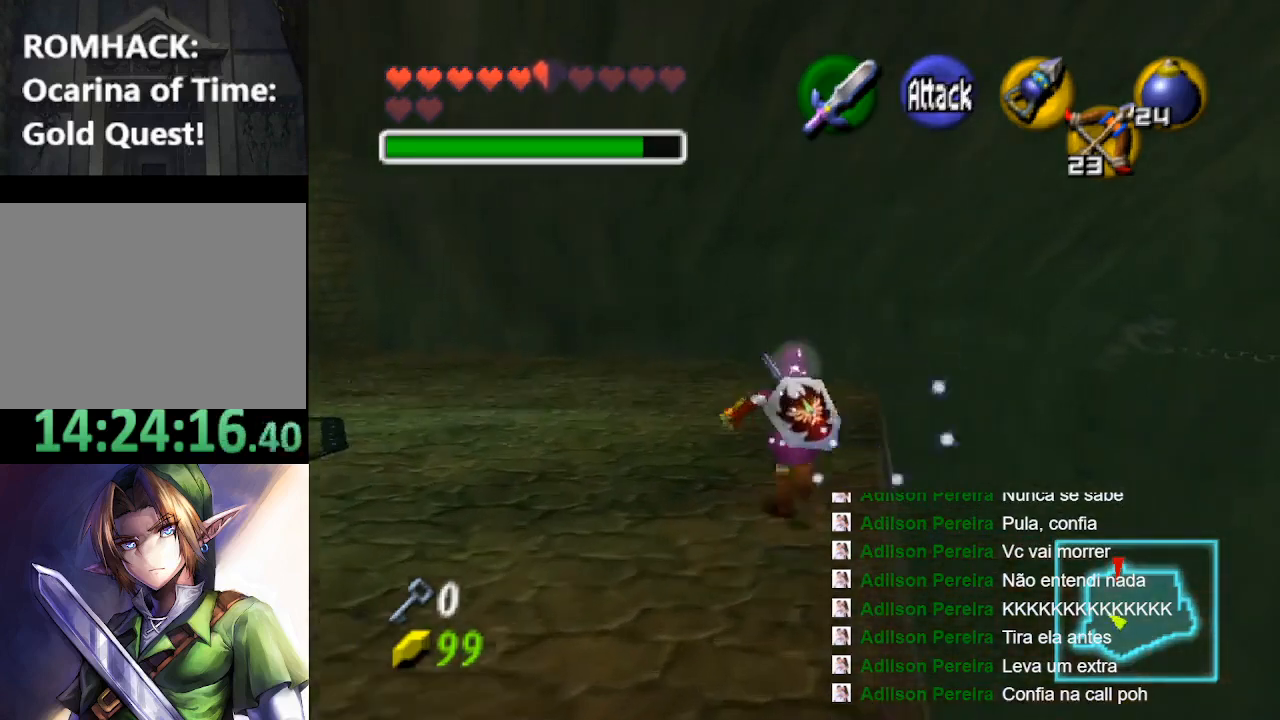
Gameplay with a controller (Nintendo layout); each line is a JSON object with the inputs held at the frame after it. "events" lists button and stick changes between this image and that frame as [ms after this image, input, new state], when the widget could be followed in between. Not read: L3 R3.
{"buttons": [], "left_stick": "up", "right_stick": "center", "events": []}
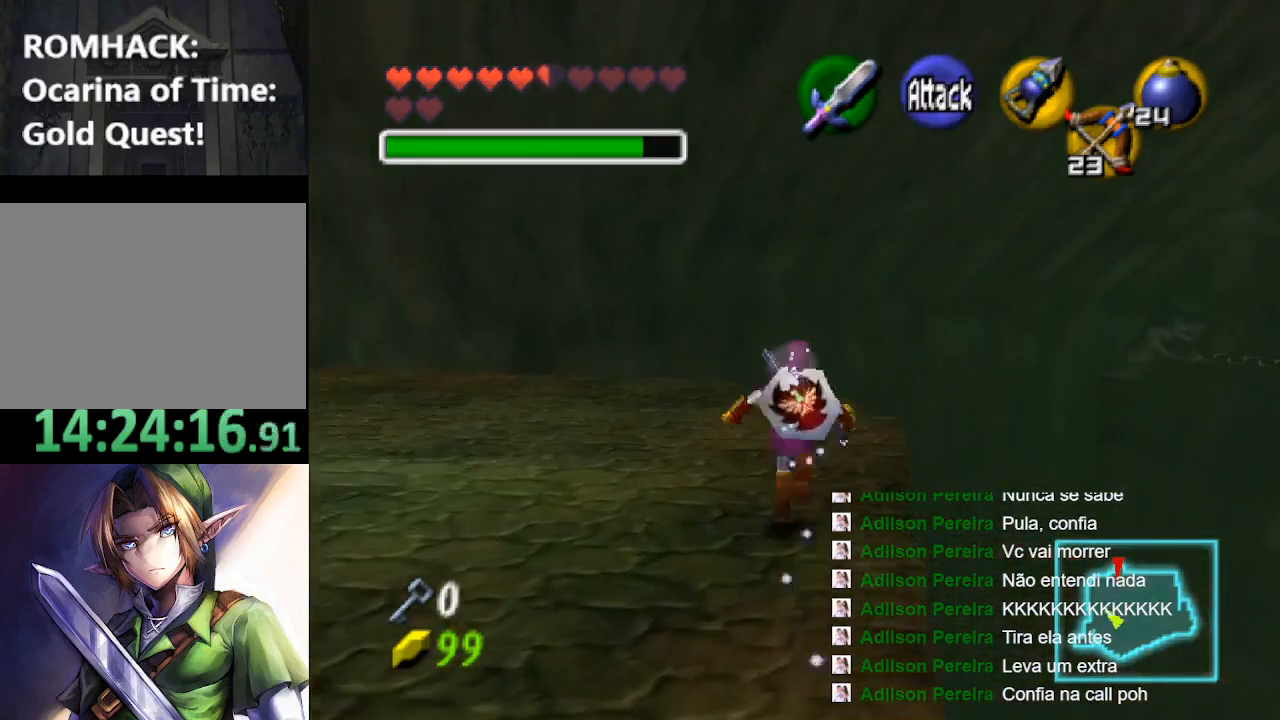
{"buttons": [], "left_stick": "center", "right_stick": "center", "events": [[500, "left_stick", "center"]]}
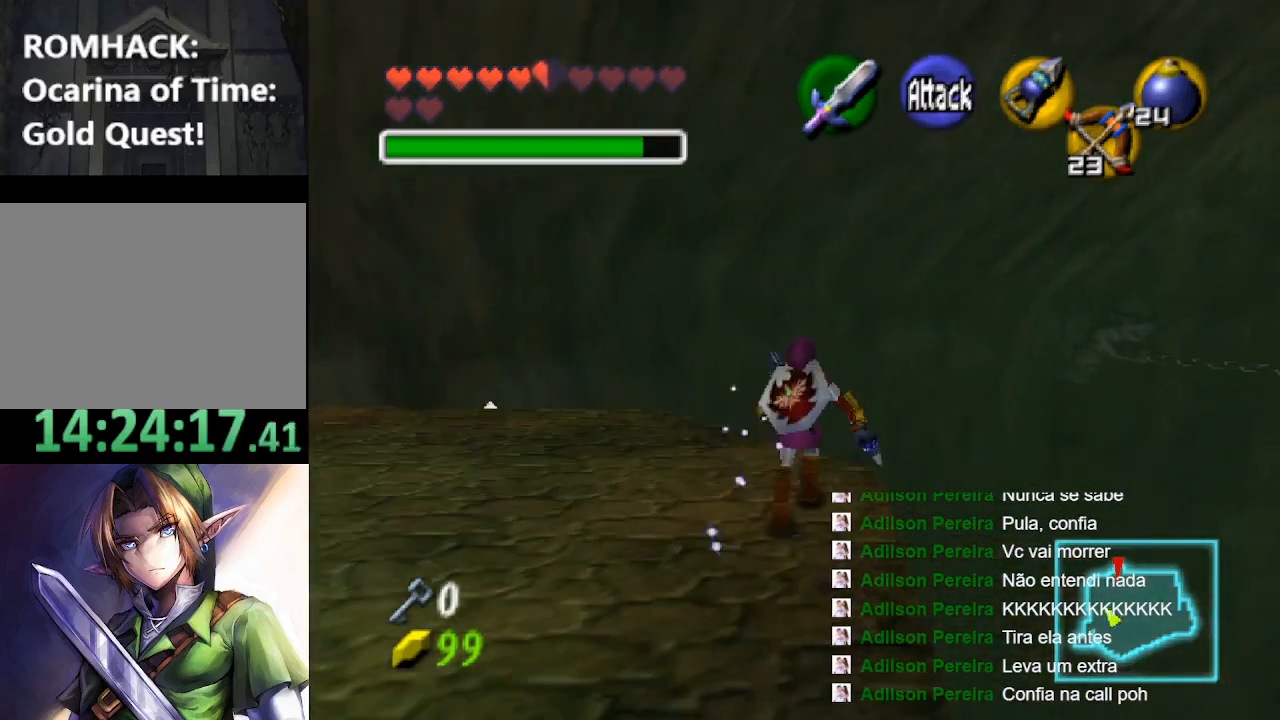
{"buttons": ["L2"], "left_stick": "center", "right_stick": "center", "events": [[233, "left_stick", "left"], [333, "left_stick", "center"], [400, "L2", "down"]]}
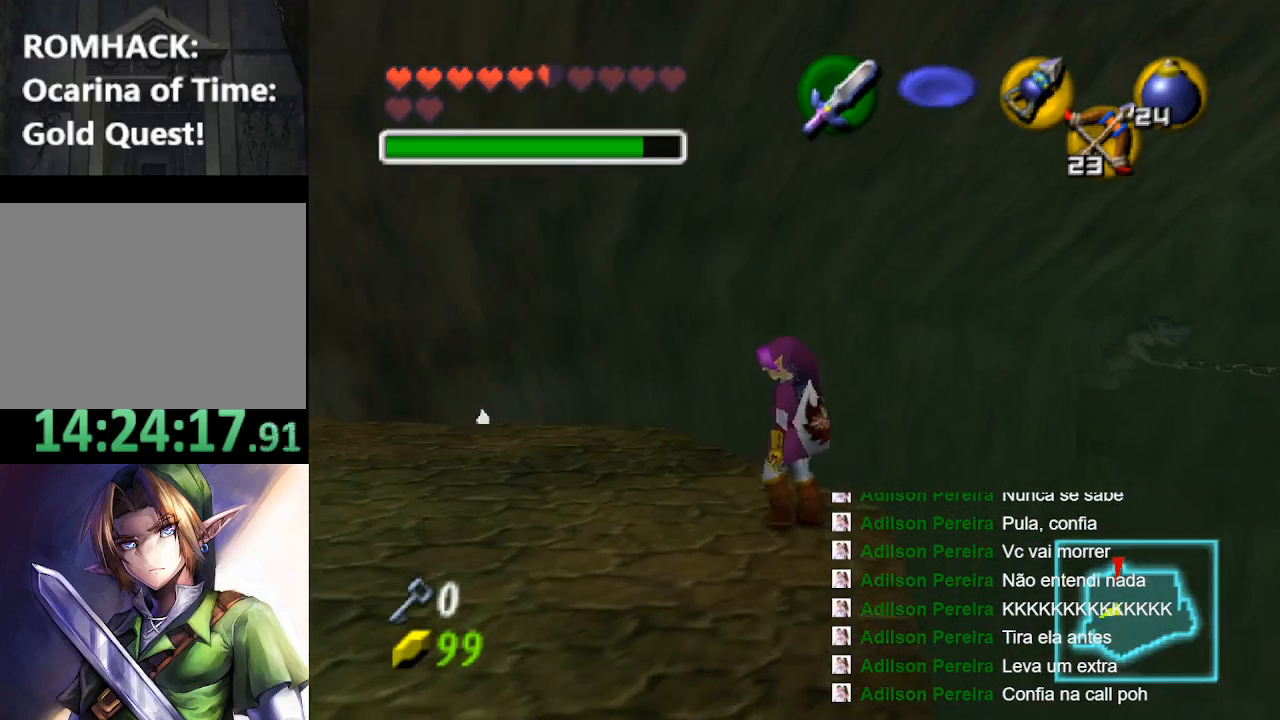
{"buttons": [], "left_stick": "up", "right_stick": "center", "events": [[67, "L2", "up"], [400, "left_stick", "up"]]}
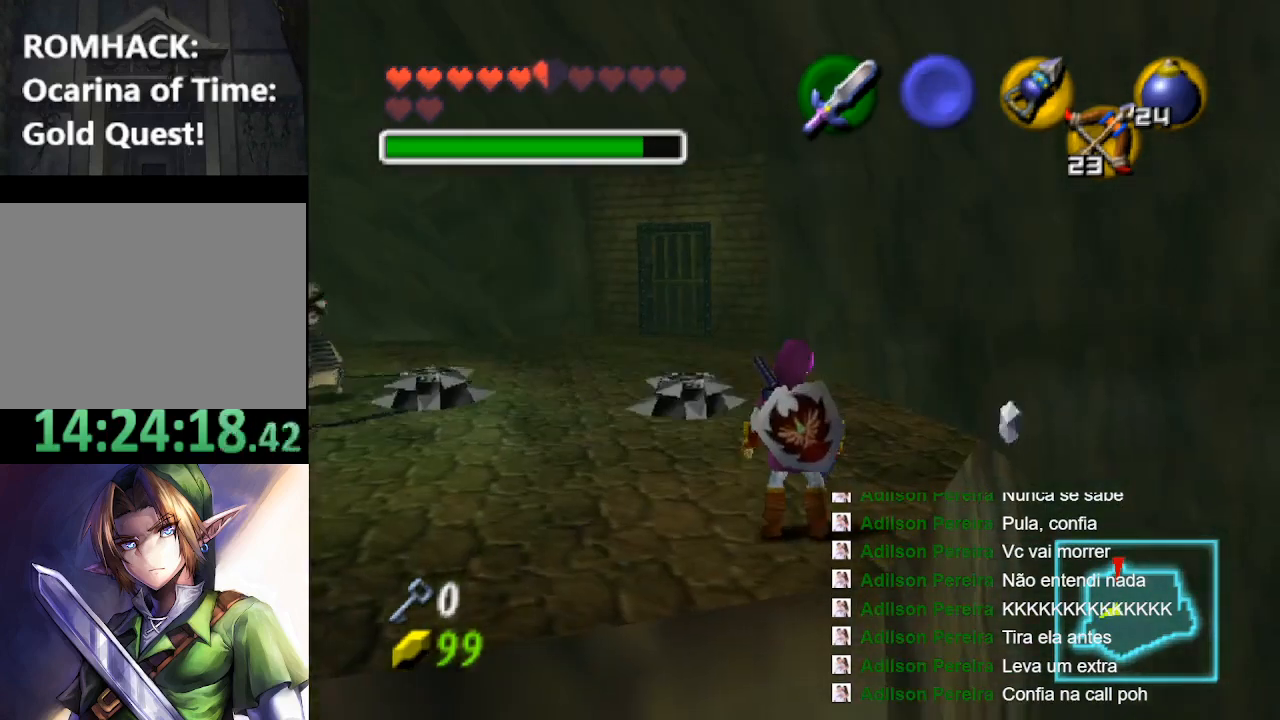
{"buttons": [], "left_stick": "up", "right_stick": "center", "events": []}
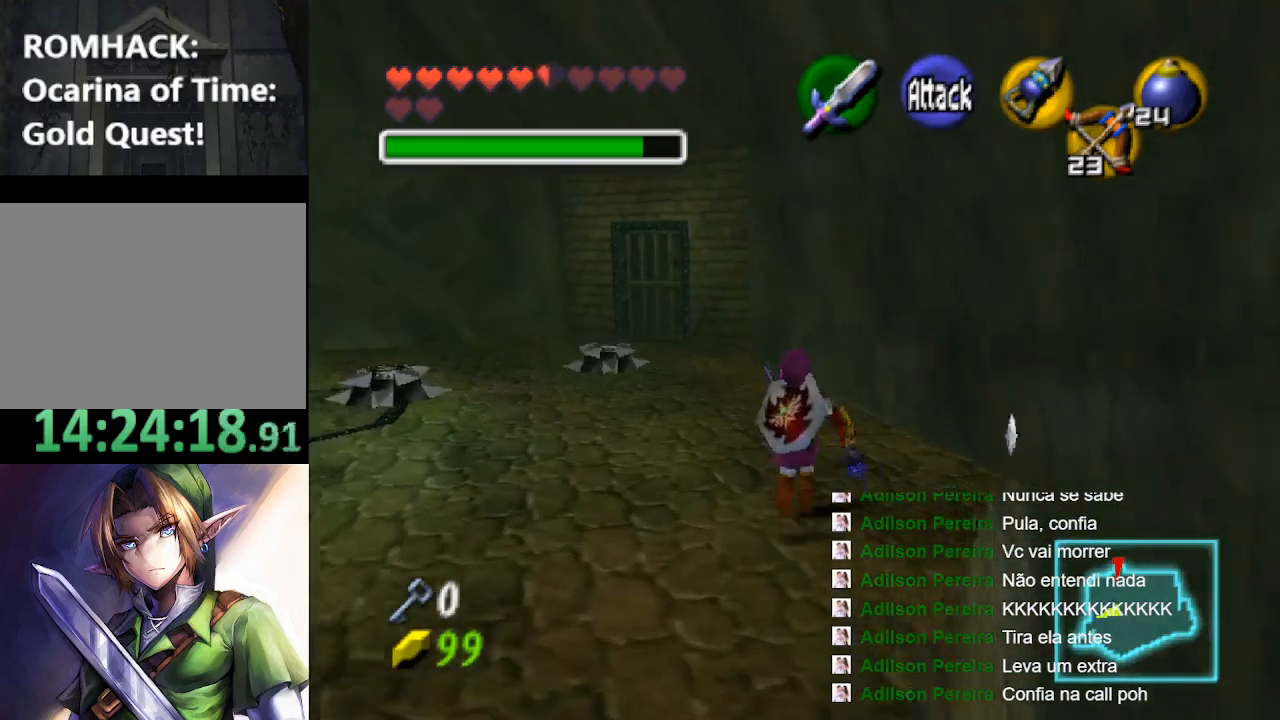
{"buttons": [], "left_stick": "center", "right_stick": "center", "events": [[33, "left_stick", "up-right"], [367, "left_stick", "center"]]}
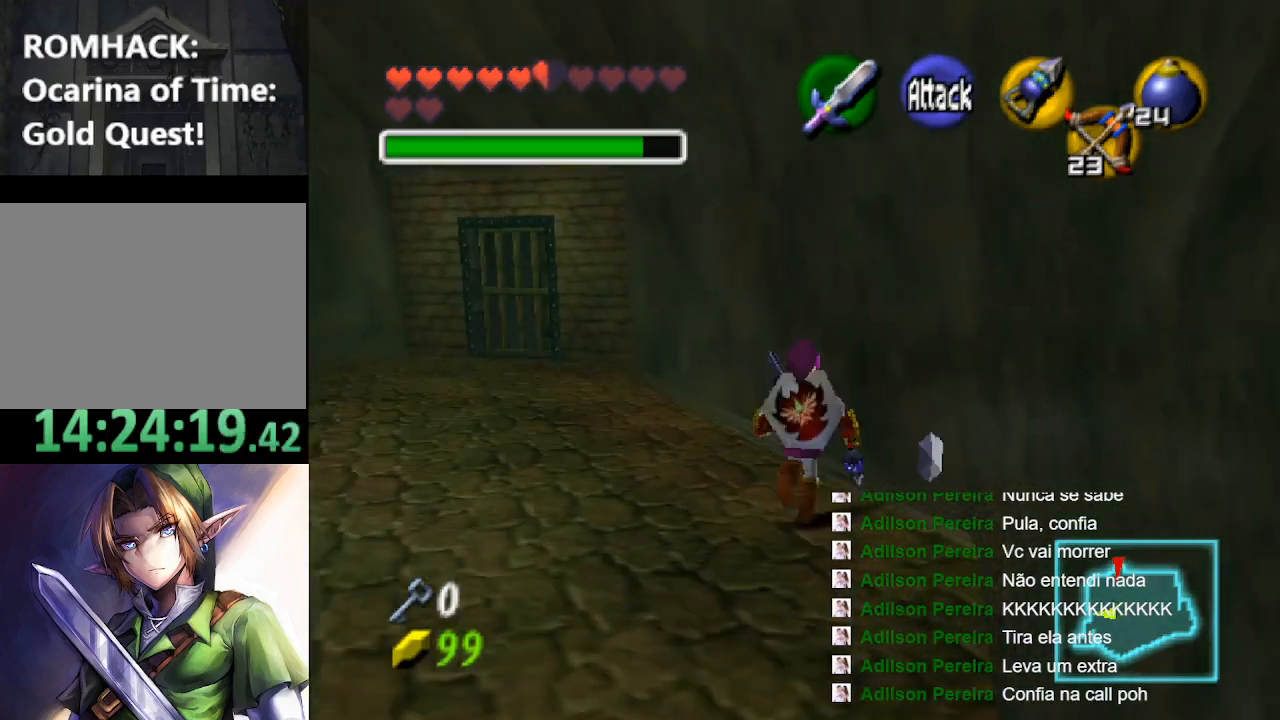
{"buttons": [], "left_stick": "center", "right_stick": "center", "events": []}
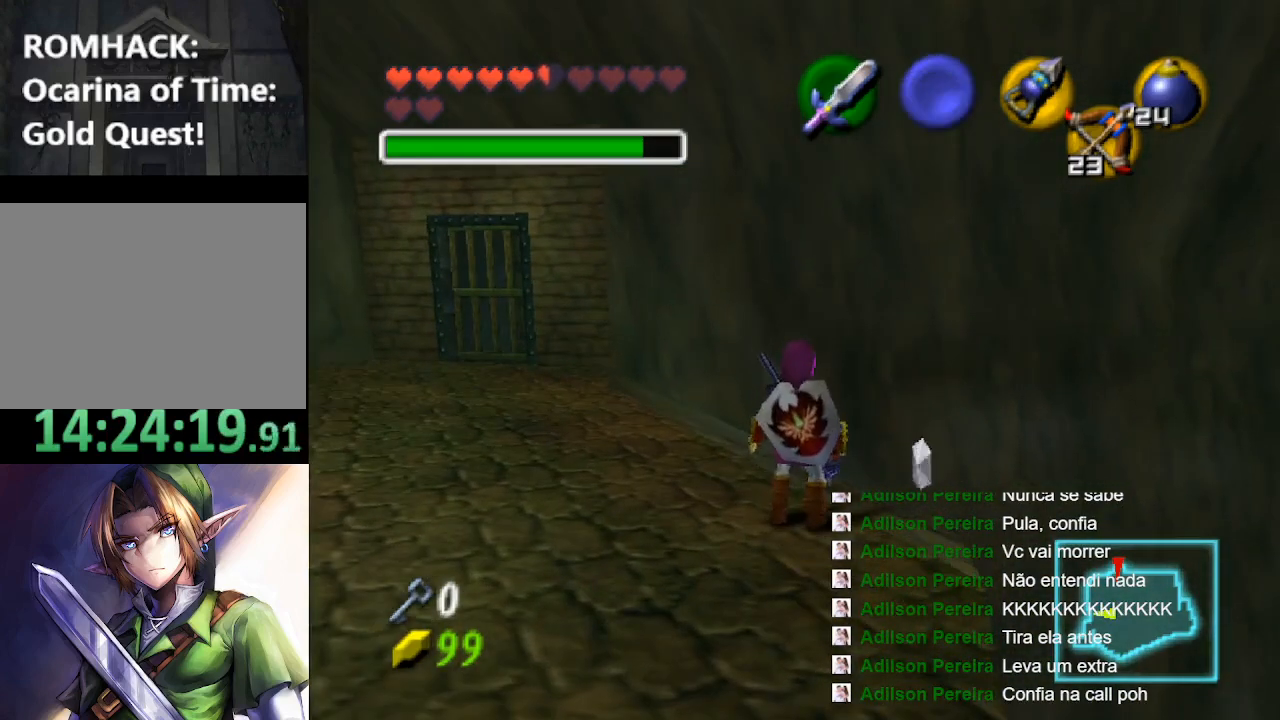
{"buttons": [], "left_stick": "up", "right_stick": "center", "events": [[233, "left_stick", "up"]]}
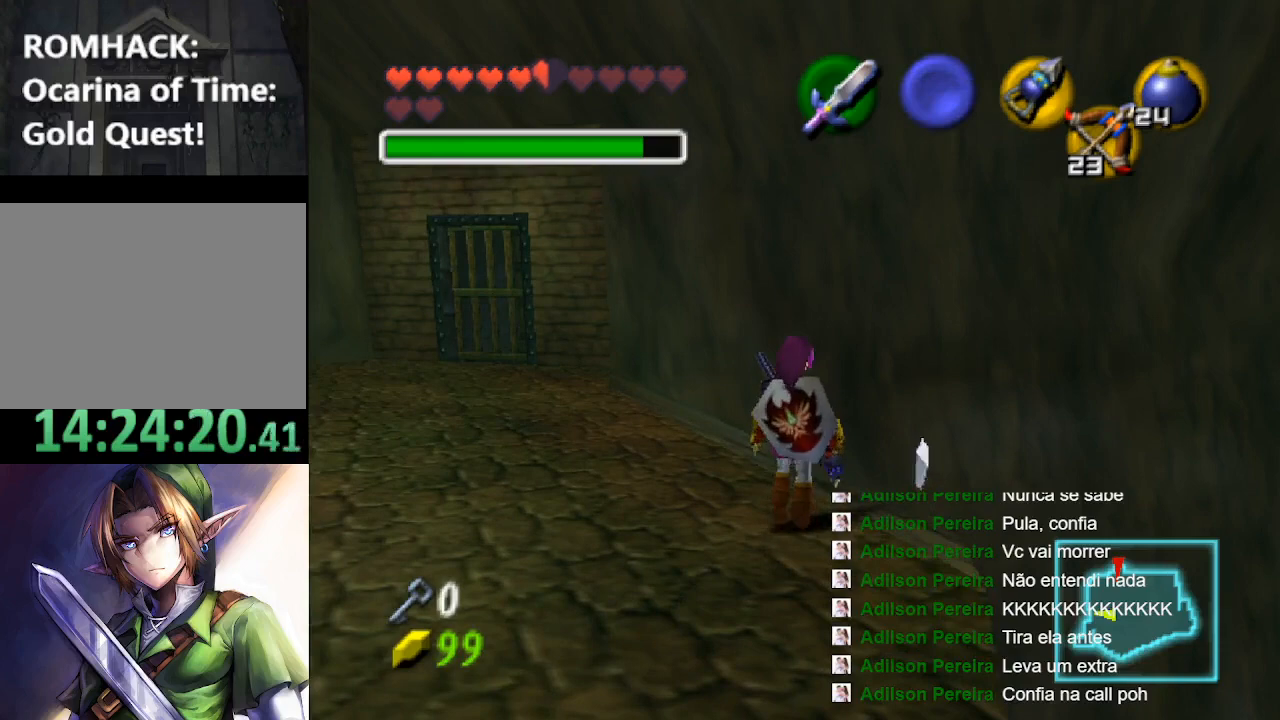
{"buttons": [], "left_stick": "up", "right_stick": "center", "events": []}
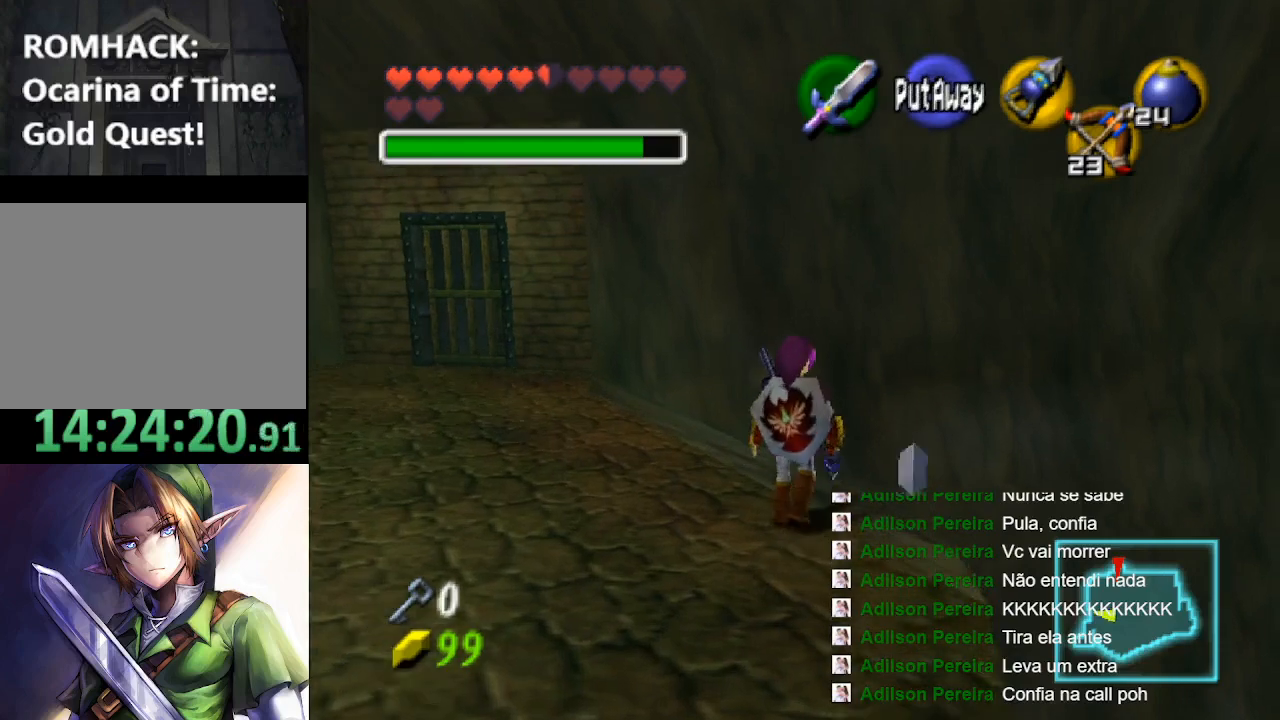
{"buttons": [], "left_stick": "up", "right_stick": "center", "events": []}
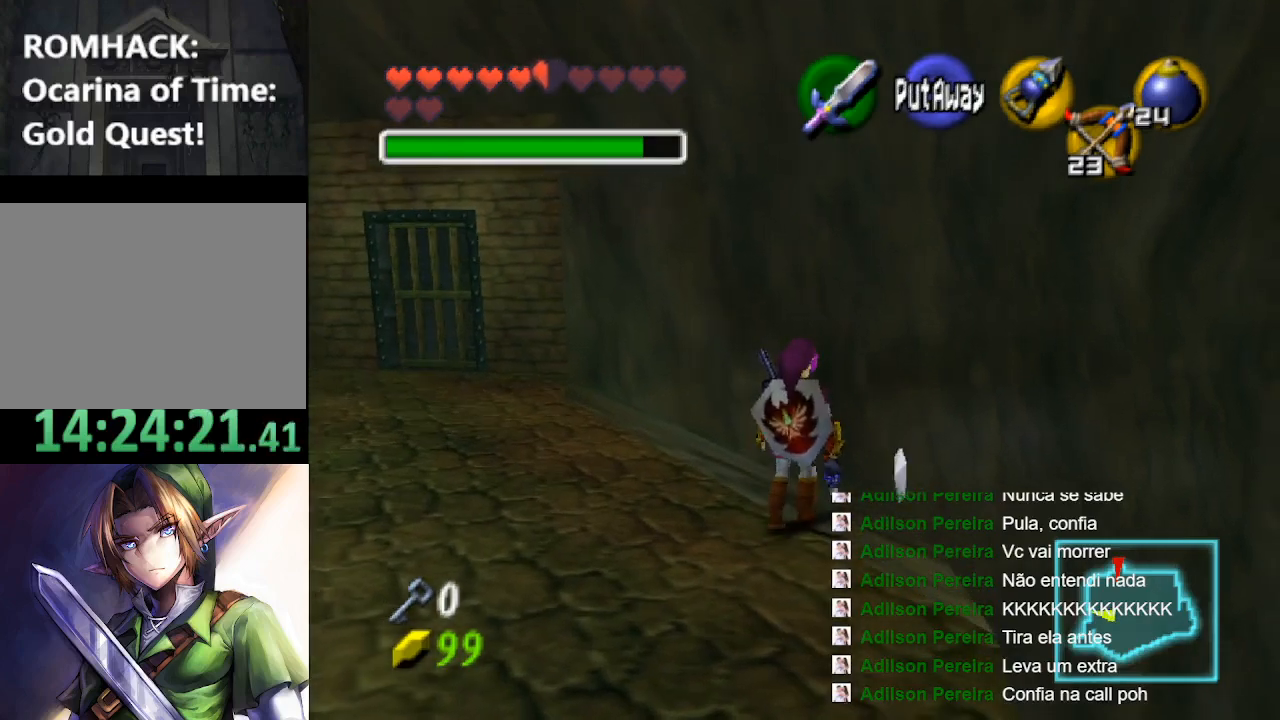
{"buttons": [], "left_stick": "up", "right_stick": "center", "events": []}
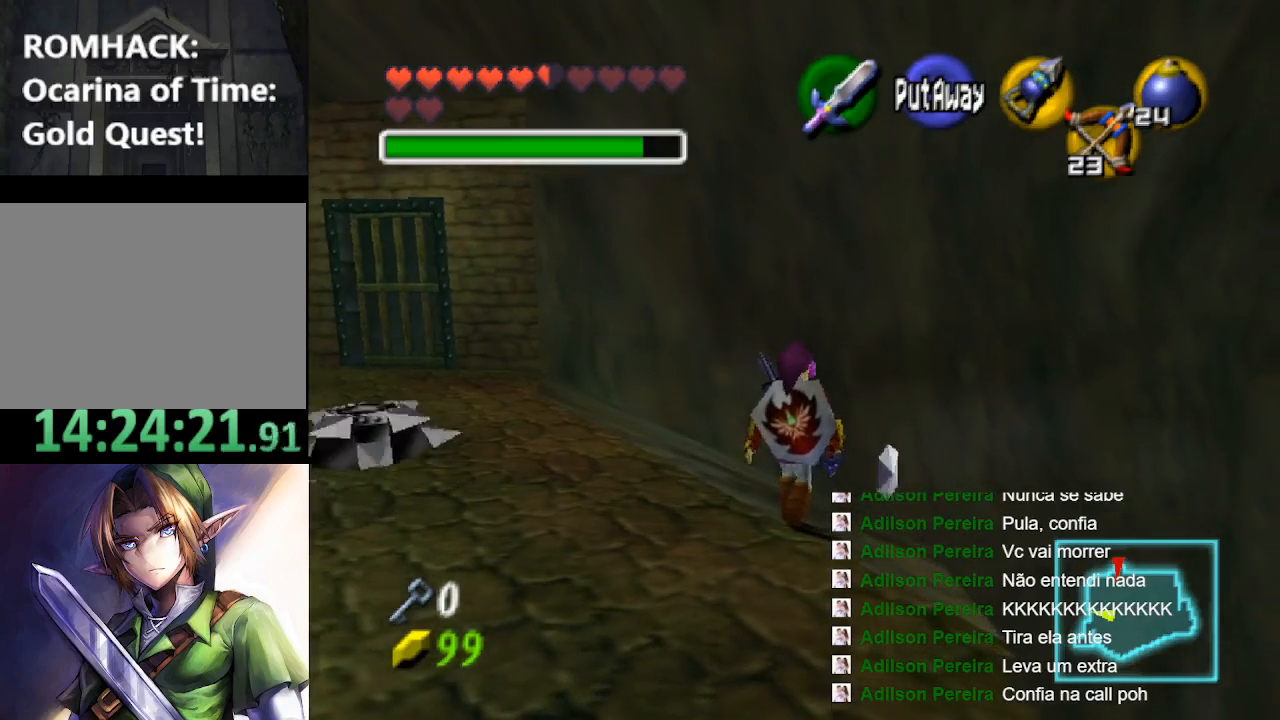
{"buttons": [], "left_stick": "up", "right_stick": "center", "events": []}
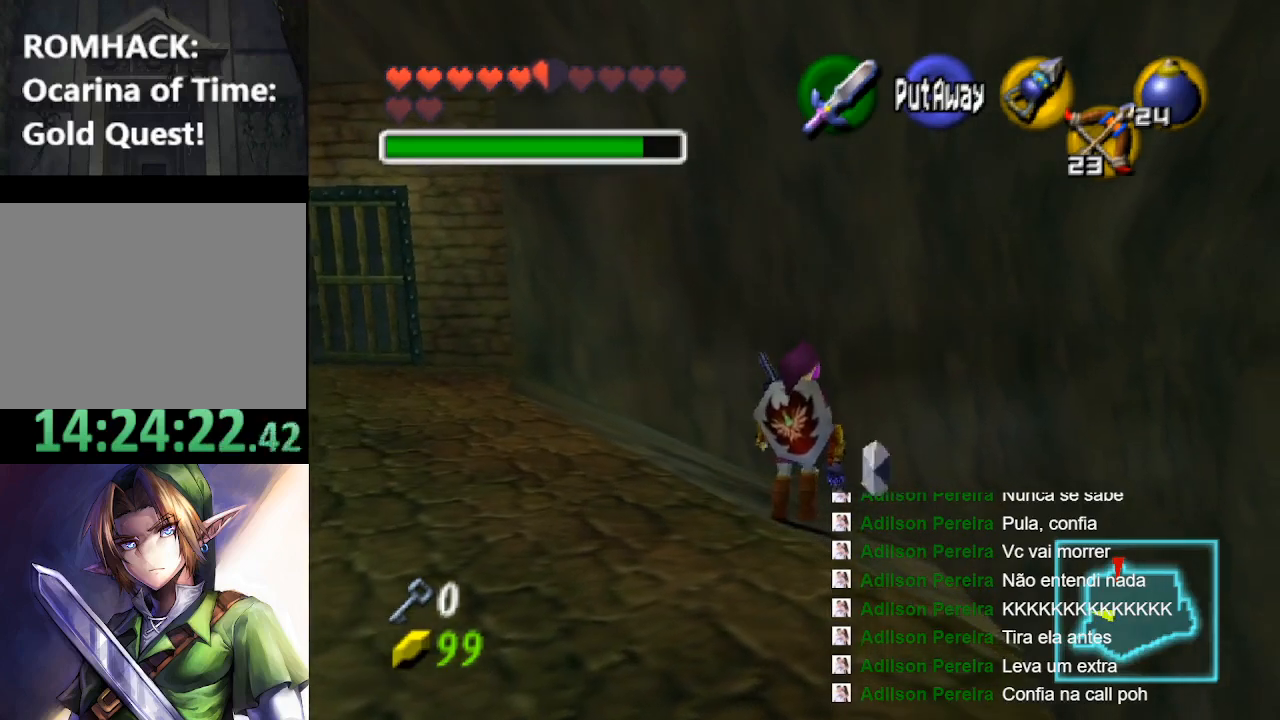
{"buttons": [], "left_stick": "up", "right_stick": "center", "events": []}
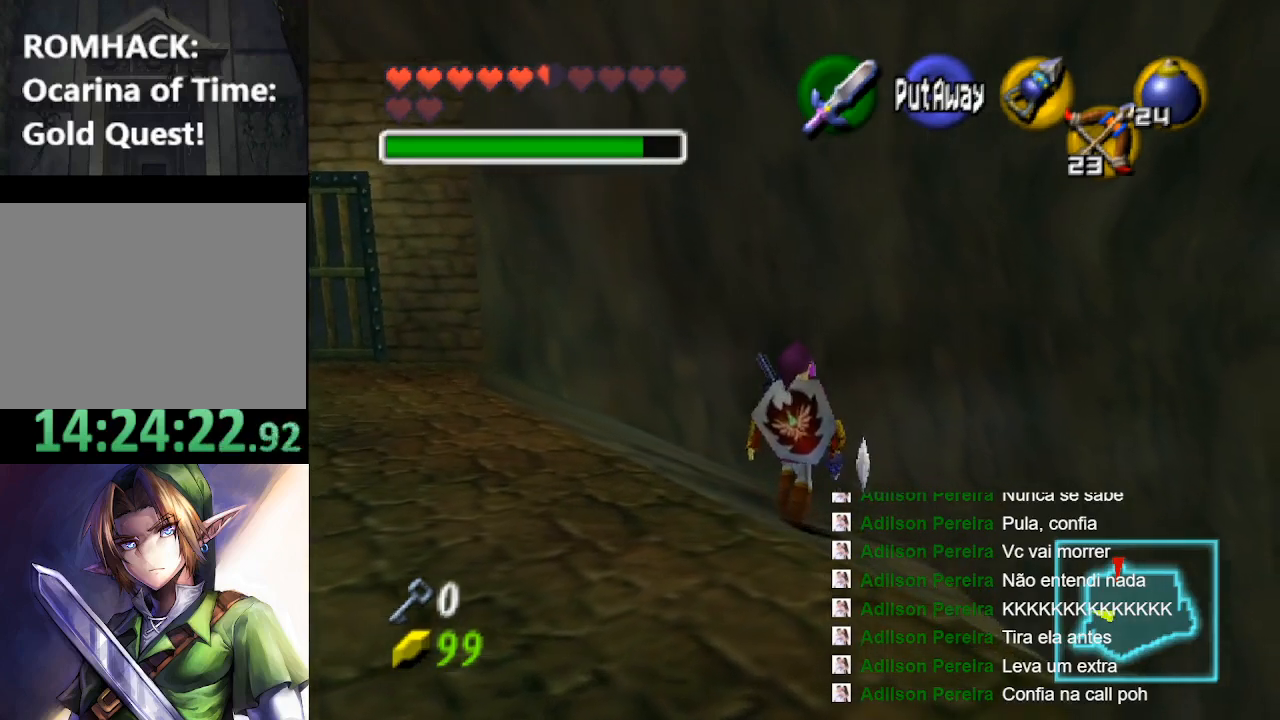
{"buttons": [], "left_stick": "up", "right_stick": "center", "events": []}
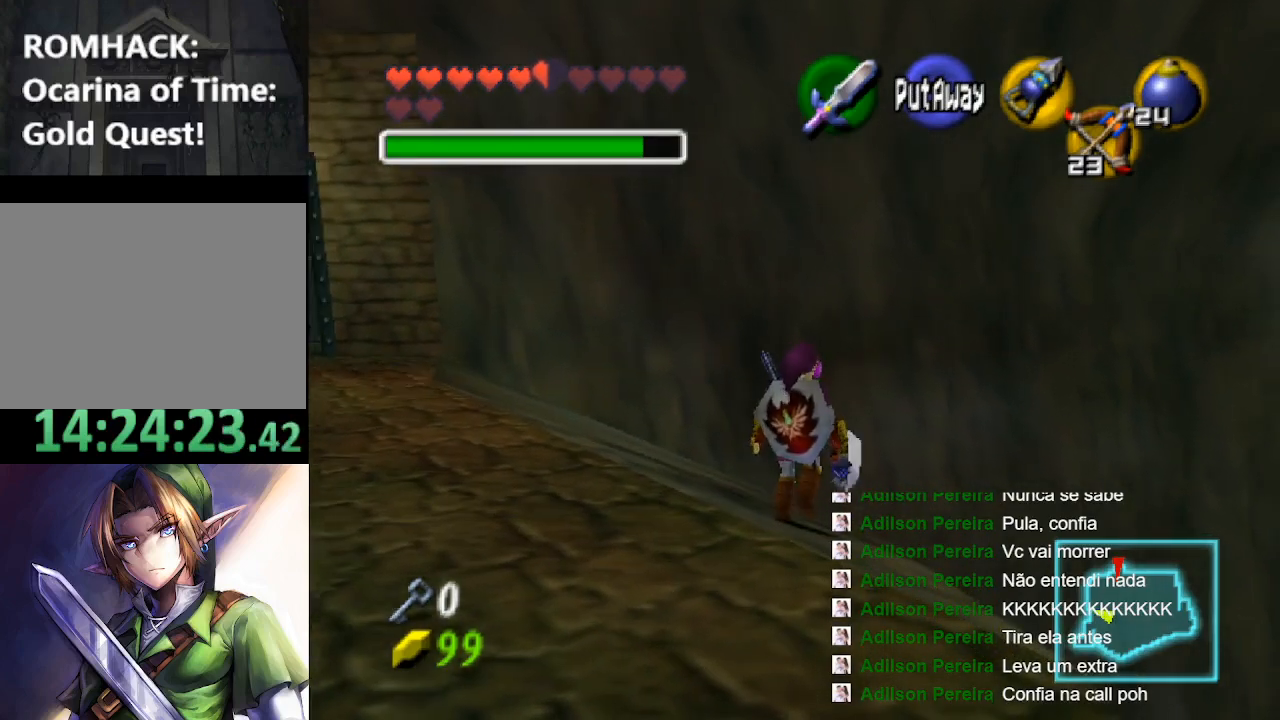
{"buttons": [], "left_stick": "up", "right_stick": "center", "events": []}
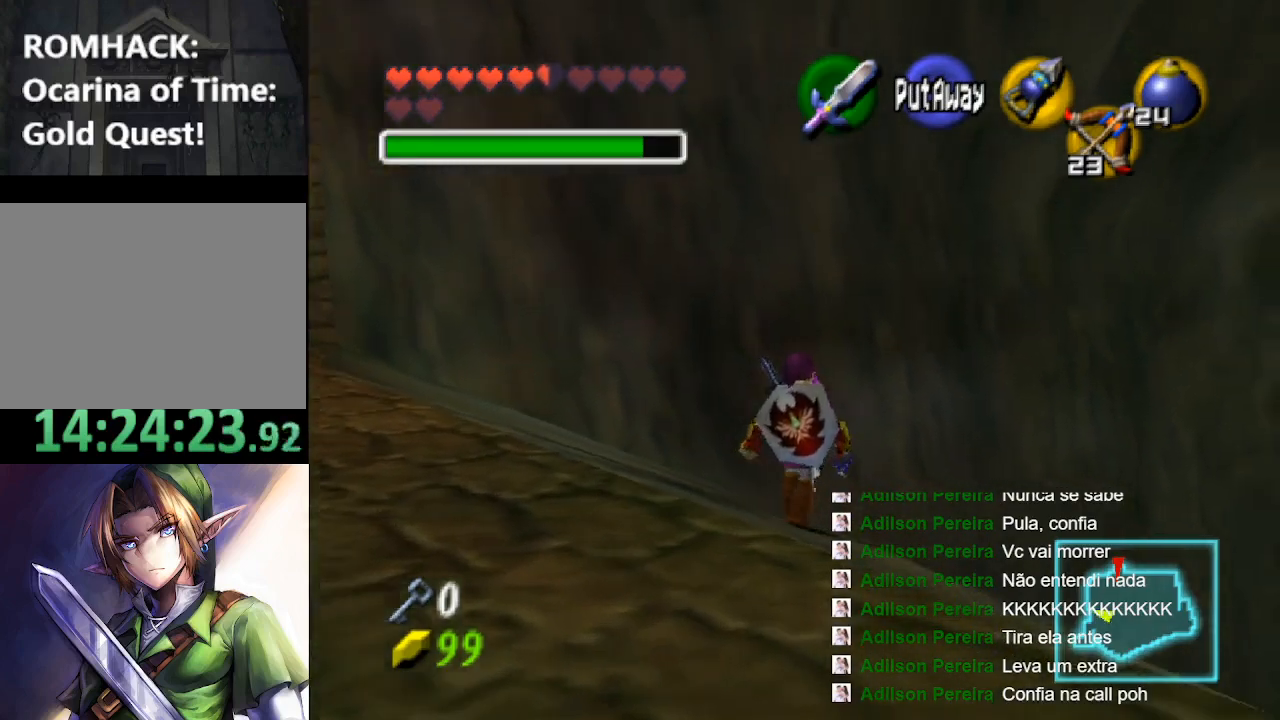
{"buttons": [], "left_stick": "up", "right_stick": "center", "events": []}
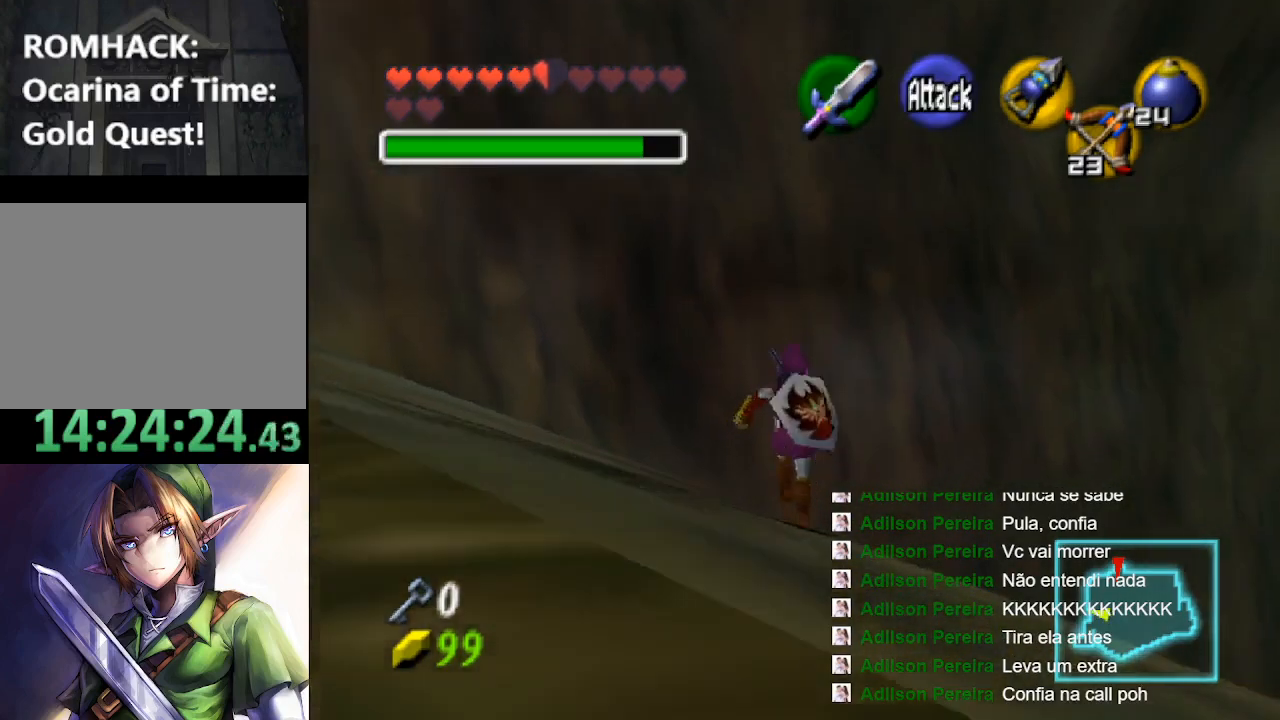
{"buttons": [], "left_stick": "left", "right_stick": "center", "events": [[100, "left_stick", "up-left"], [333, "left_stick", "left"]]}
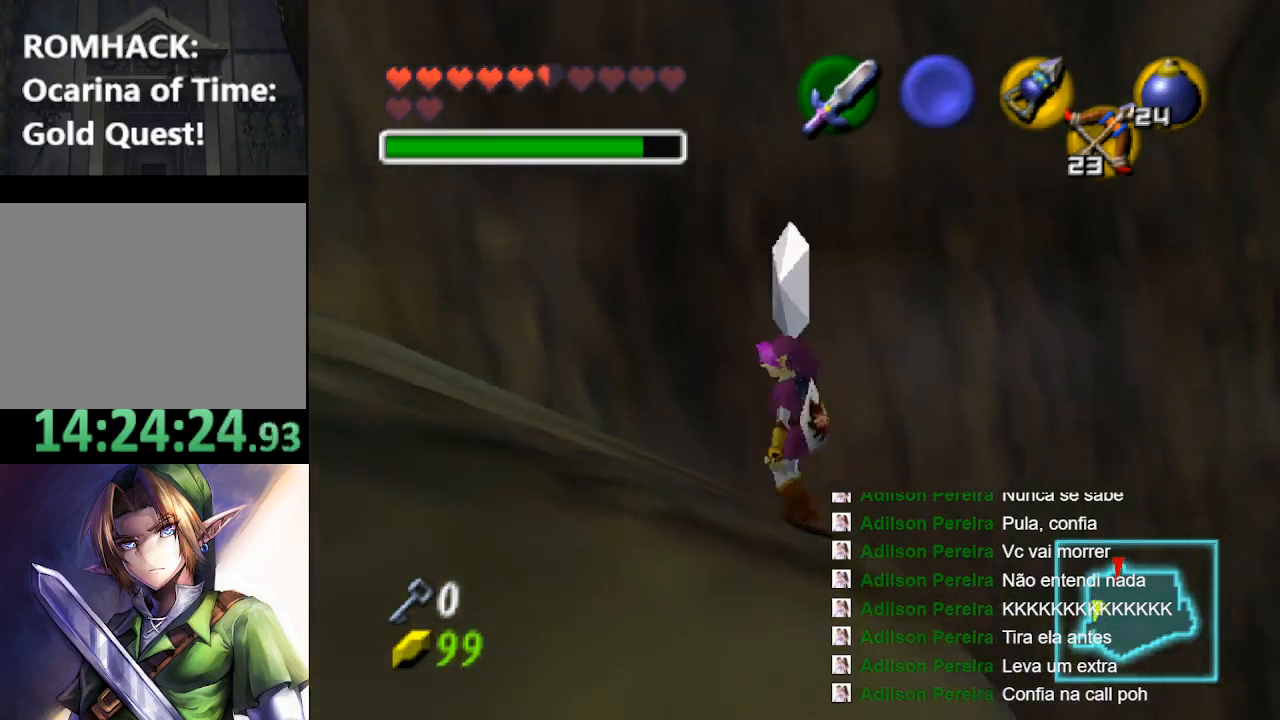
{"buttons": [], "left_stick": "left", "right_stick": "center", "events": []}
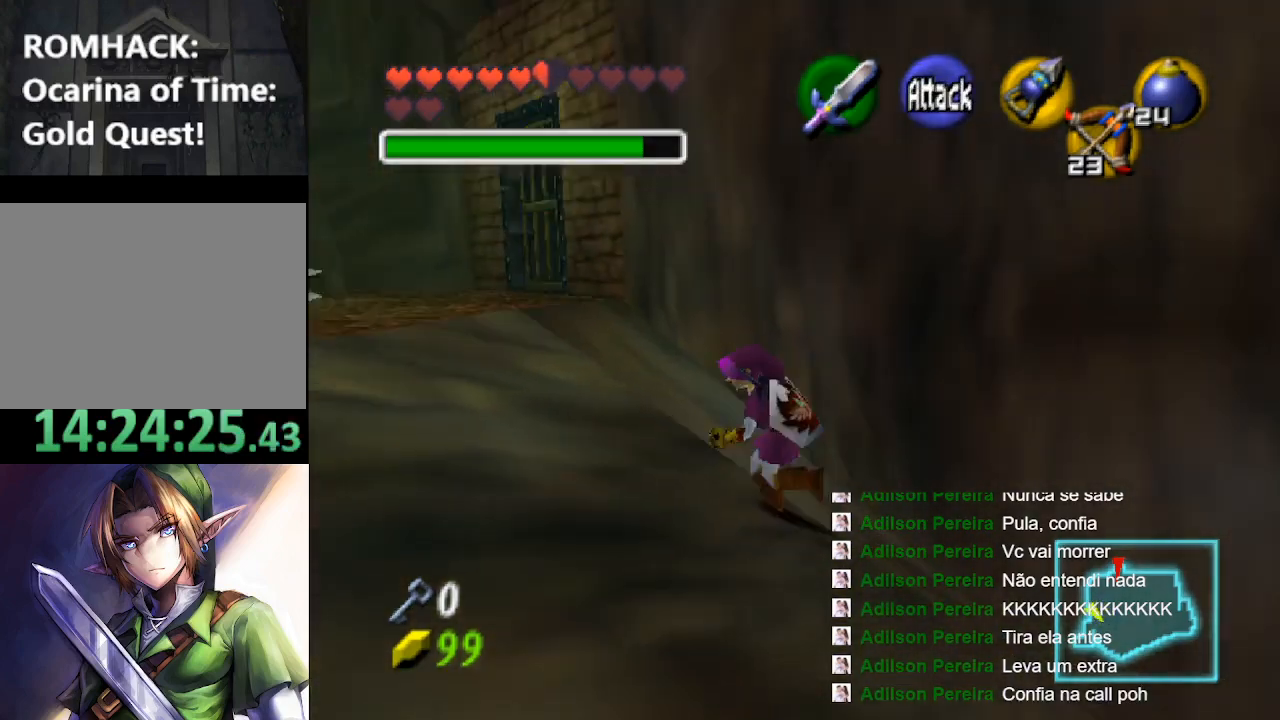
{"buttons": [], "left_stick": "left", "right_stick": "center", "events": []}
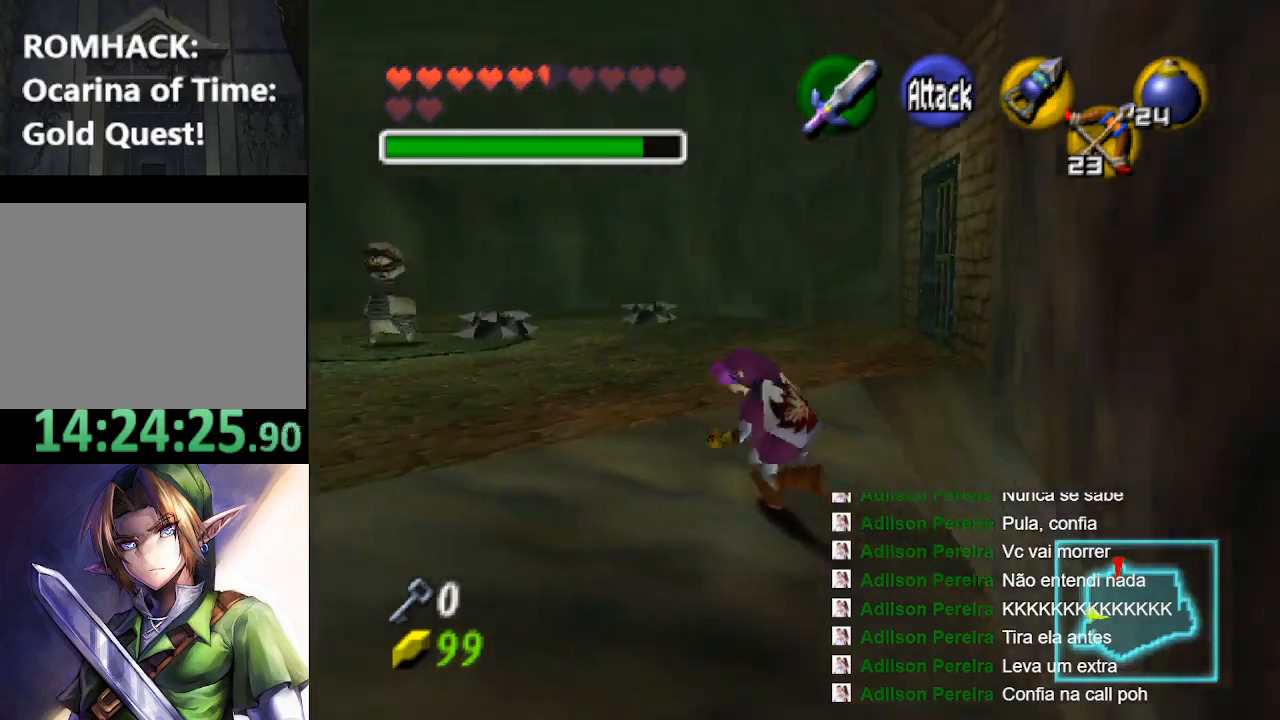
{"buttons": [], "left_stick": "up-left", "right_stick": "center", "events": [[467, "left_stick", "up-left"]]}
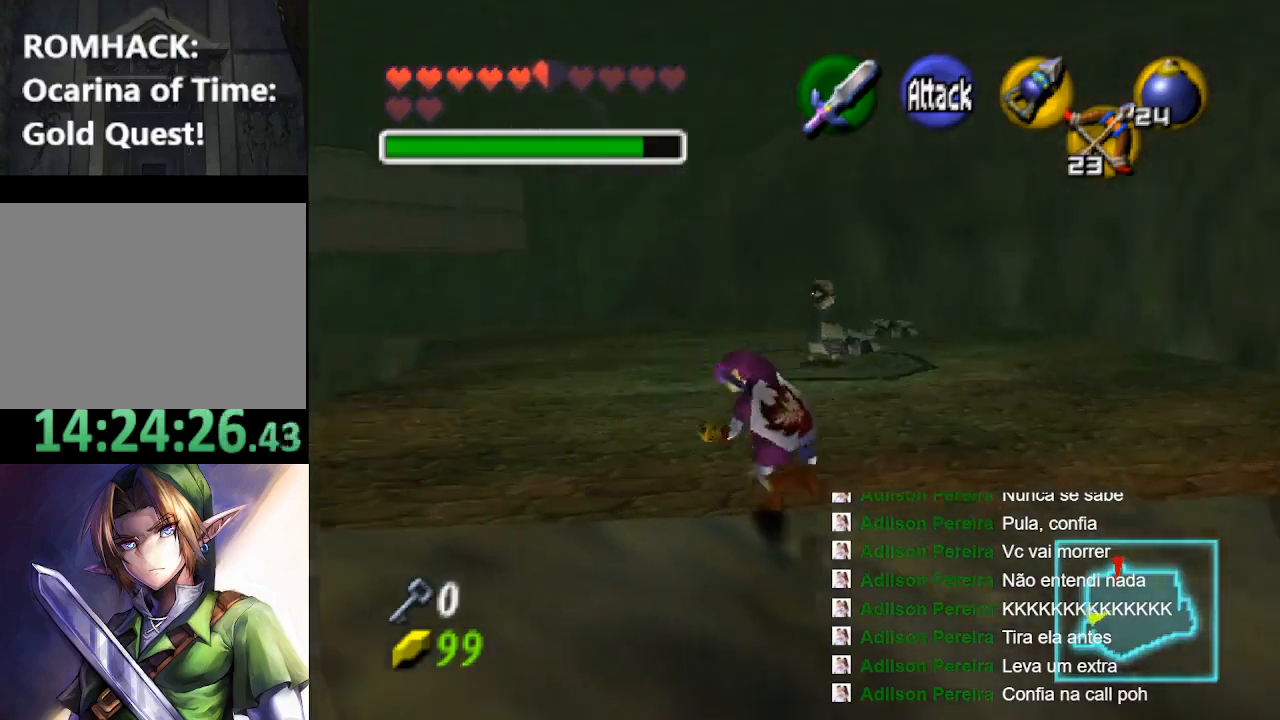
{"buttons": [], "left_stick": "up-left", "right_stick": "center", "events": []}
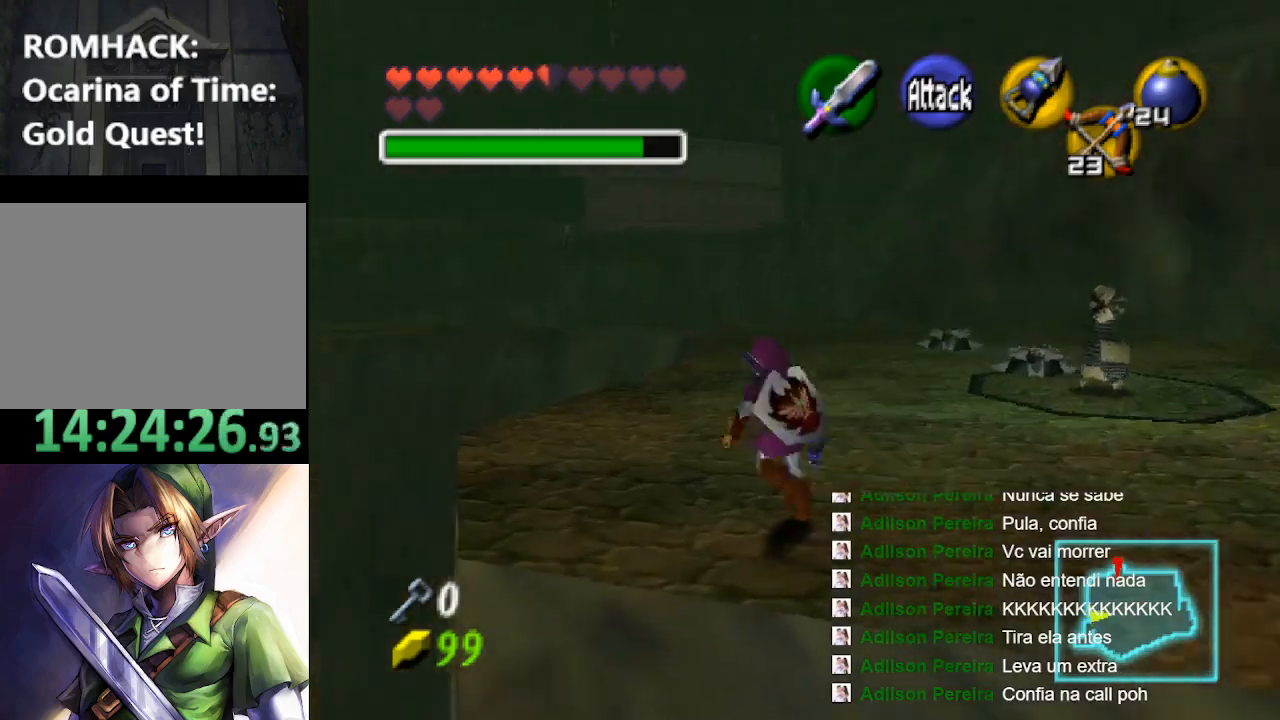
{"buttons": [], "left_stick": "up-left", "right_stick": "center", "events": []}
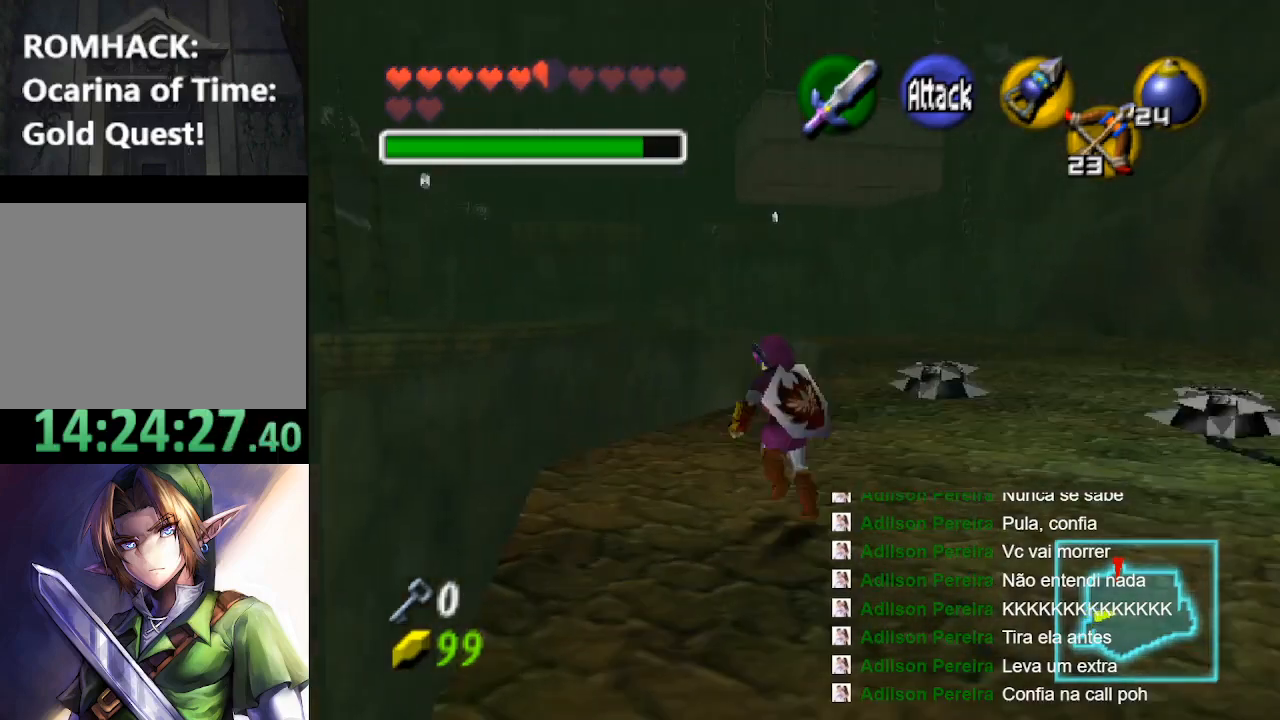
{"buttons": [], "left_stick": "up-right", "right_stick": "center", "events": [[100, "left_stick", "up"], [500, "left_stick", "up-right"]]}
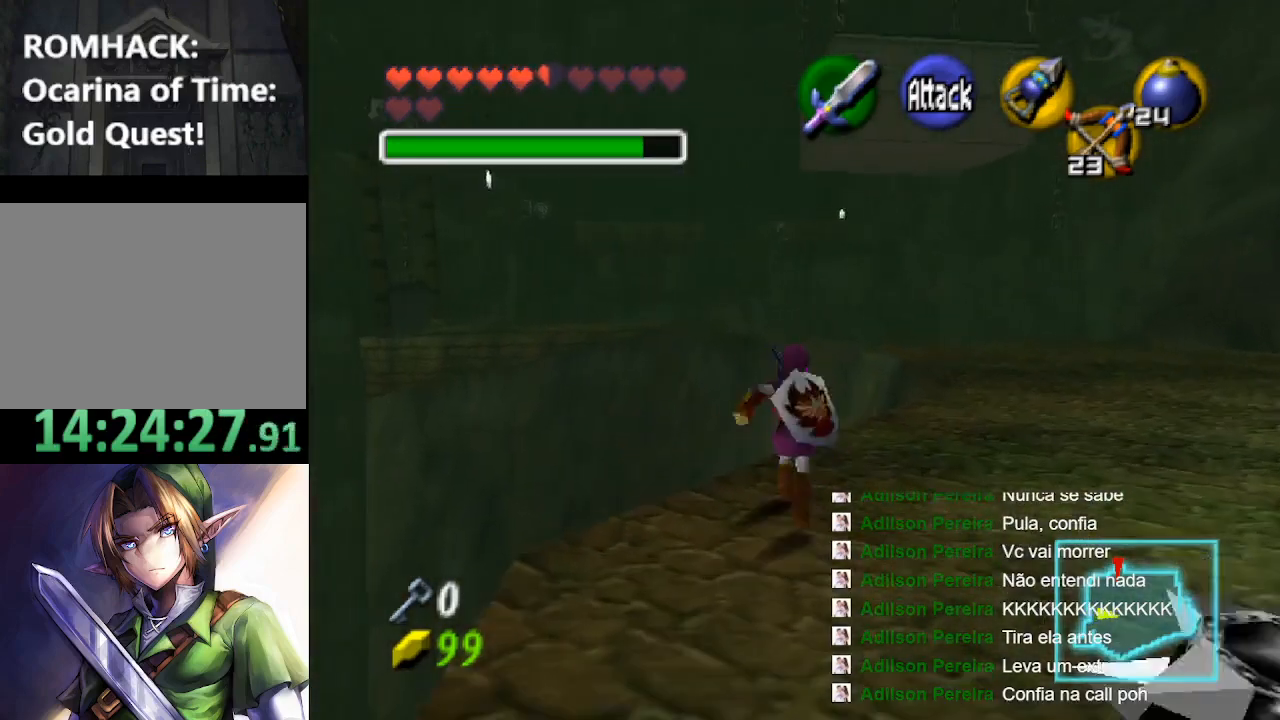
{"buttons": [], "left_stick": "up-right", "right_stick": "center", "events": []}
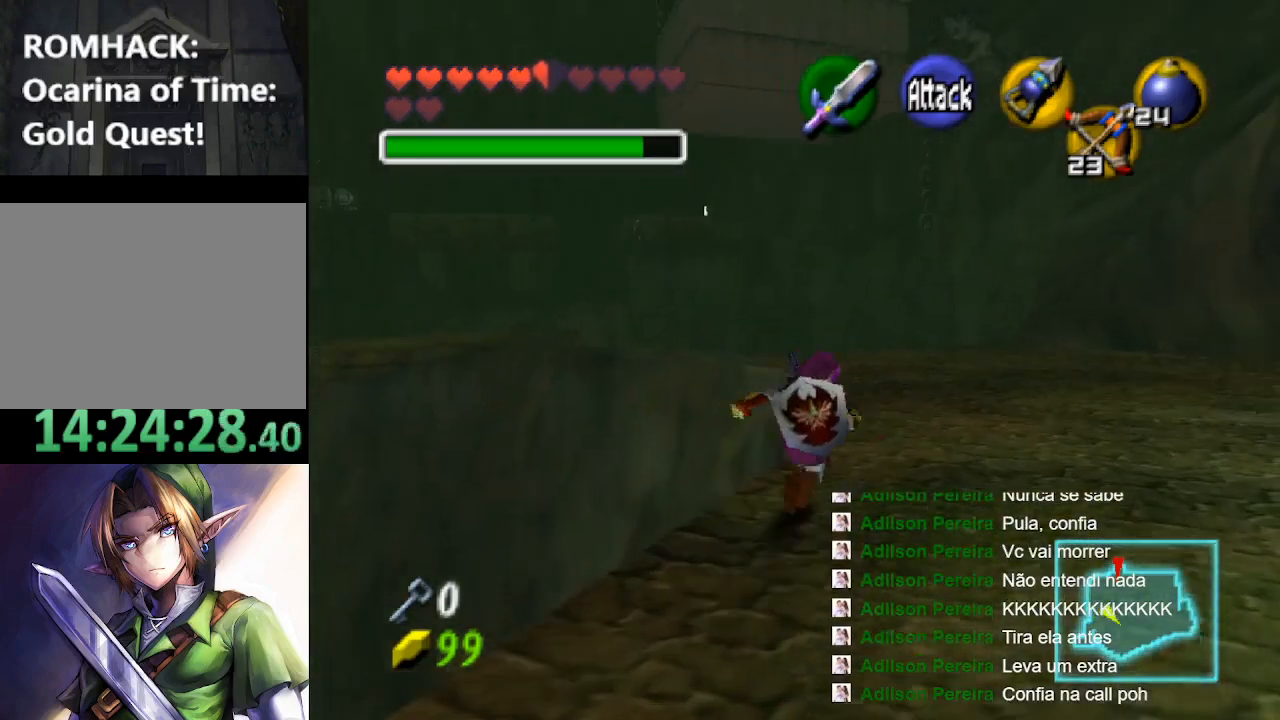
{"buttons": [], "left_stick": "up", "right_stick": "center", "events": [[100, "left_stick", "up"]]}
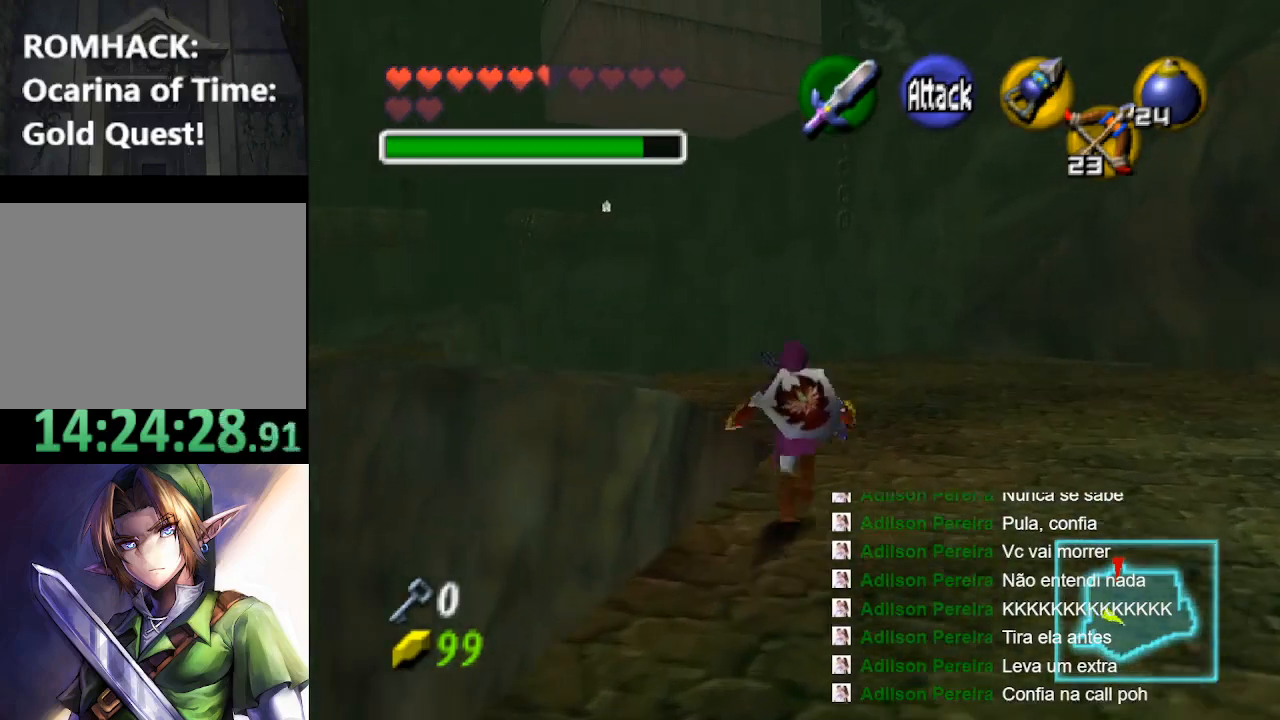
{"buttons": [], "left_stick": "up", "right_stick": "center", "events": []}
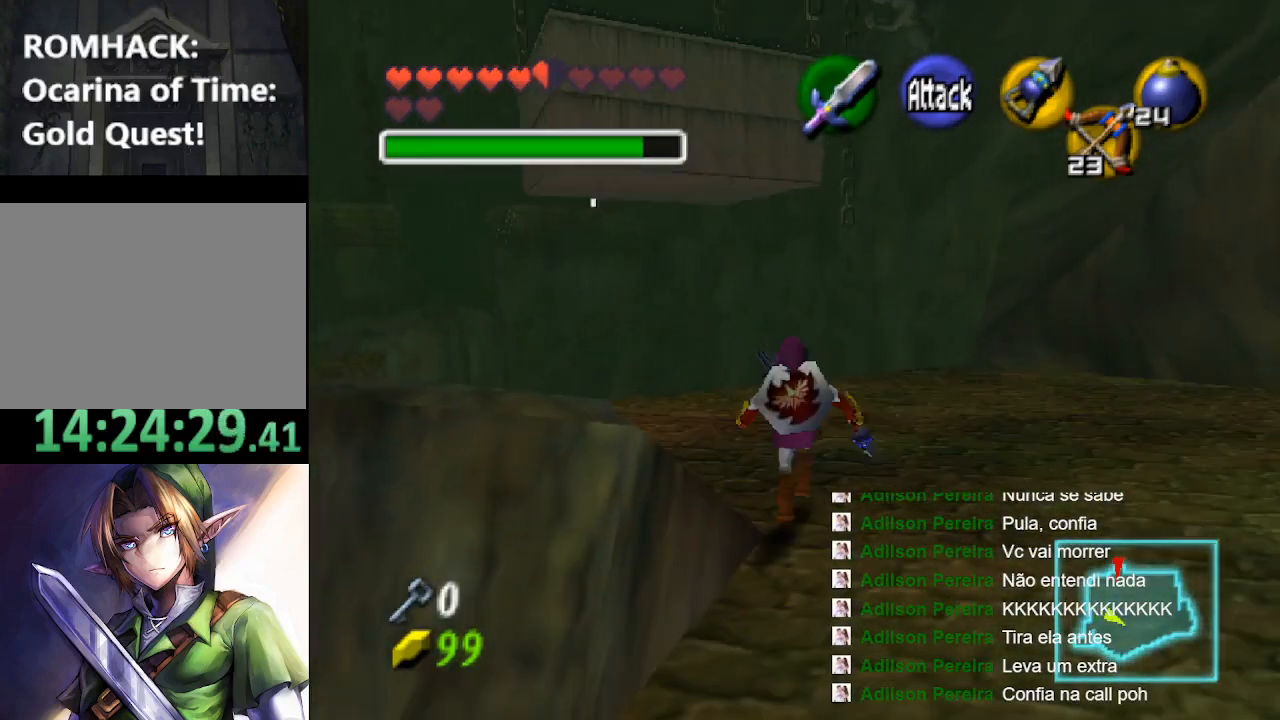
{"buttons": [], "left_stick": "up", "right_stick": "center", "events": []}
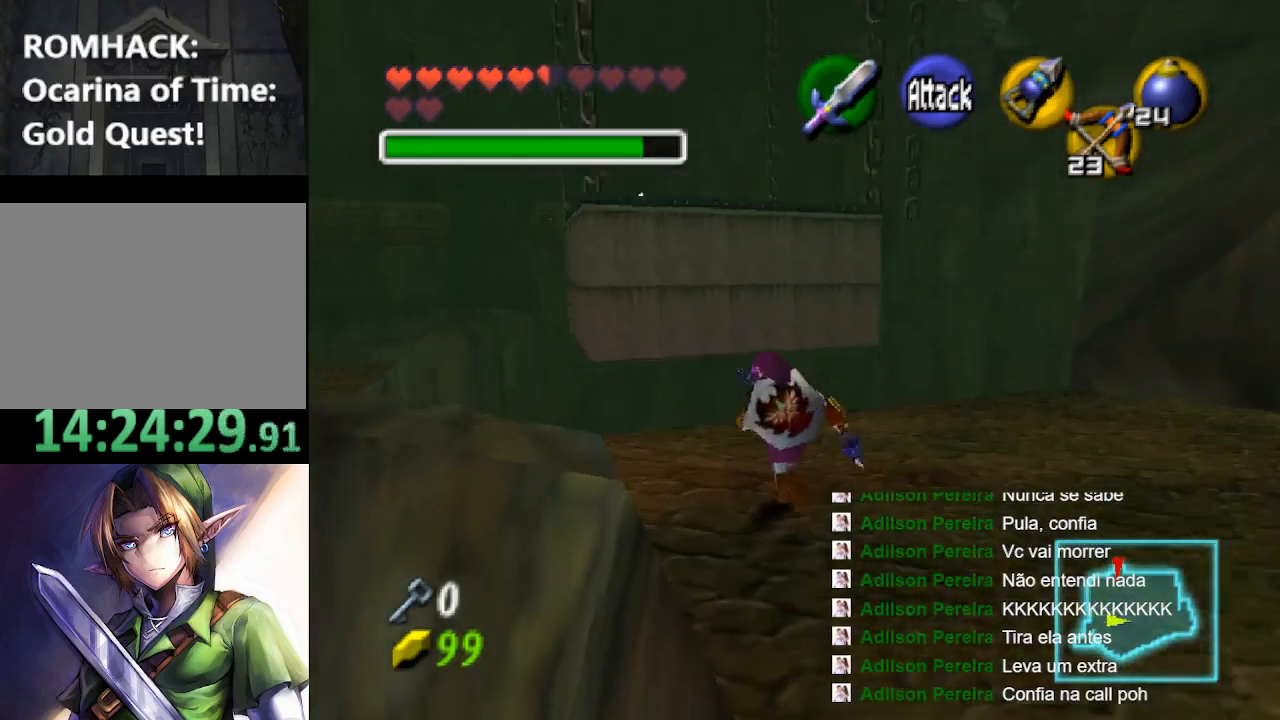
{"buttons": [], "left_stick": "center", "right_stick": "center", "events": [[200, "left_stick", "center"]]}
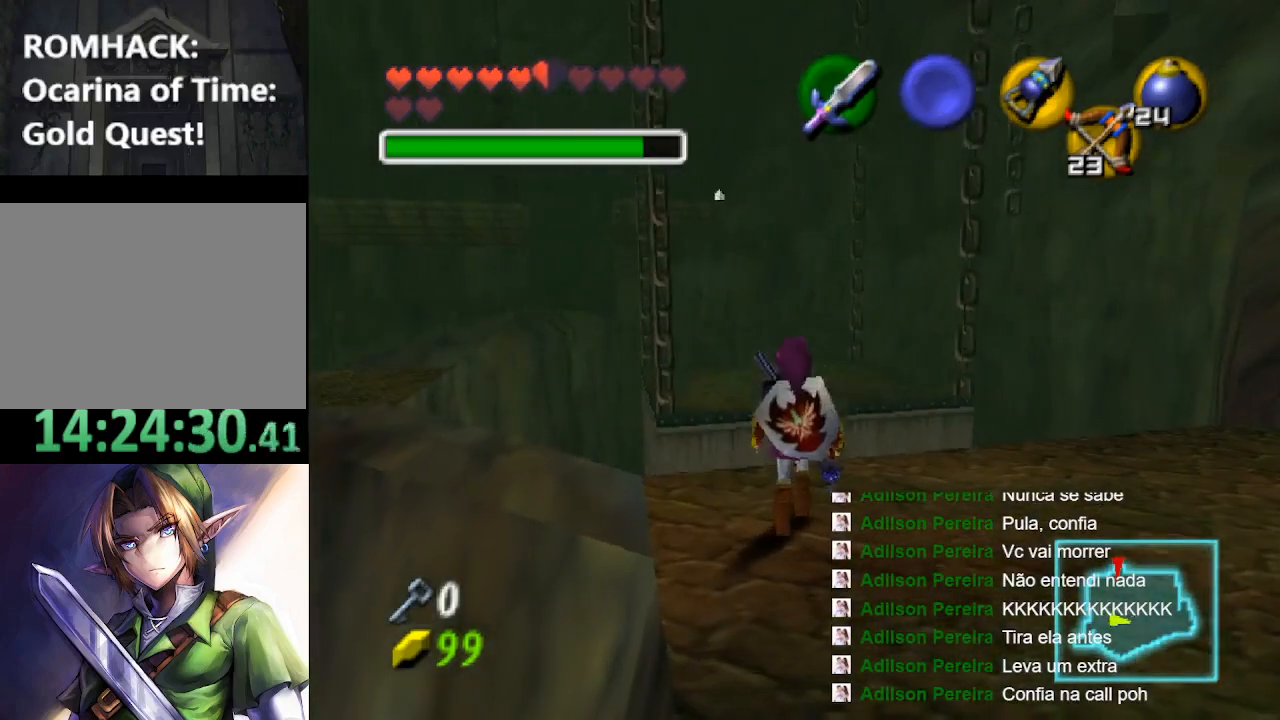
{"buttons": [], "left_stick": "up-left", "right_stick": "center", "events": [[333, "left_stick", "up-left"]]}
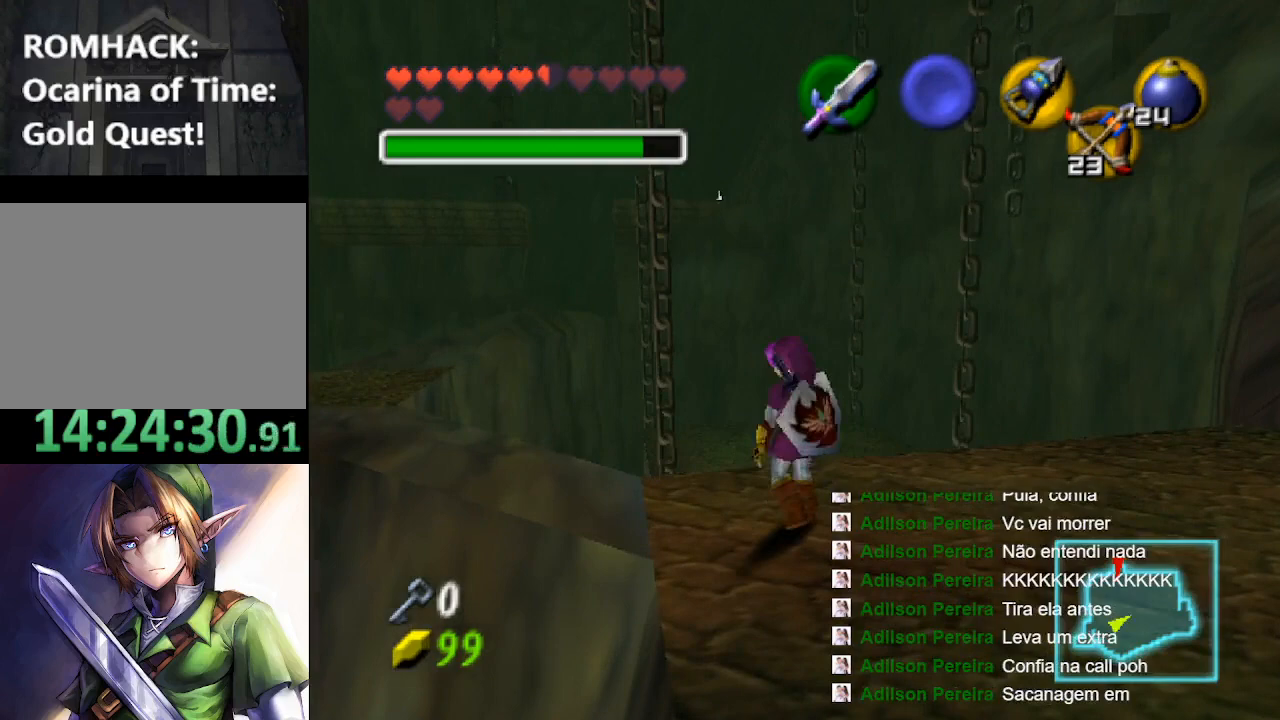
{"buttons": [], "left_stick": "center", "right_stick": "center", "events": [[200, "left_stick", "center"]]}